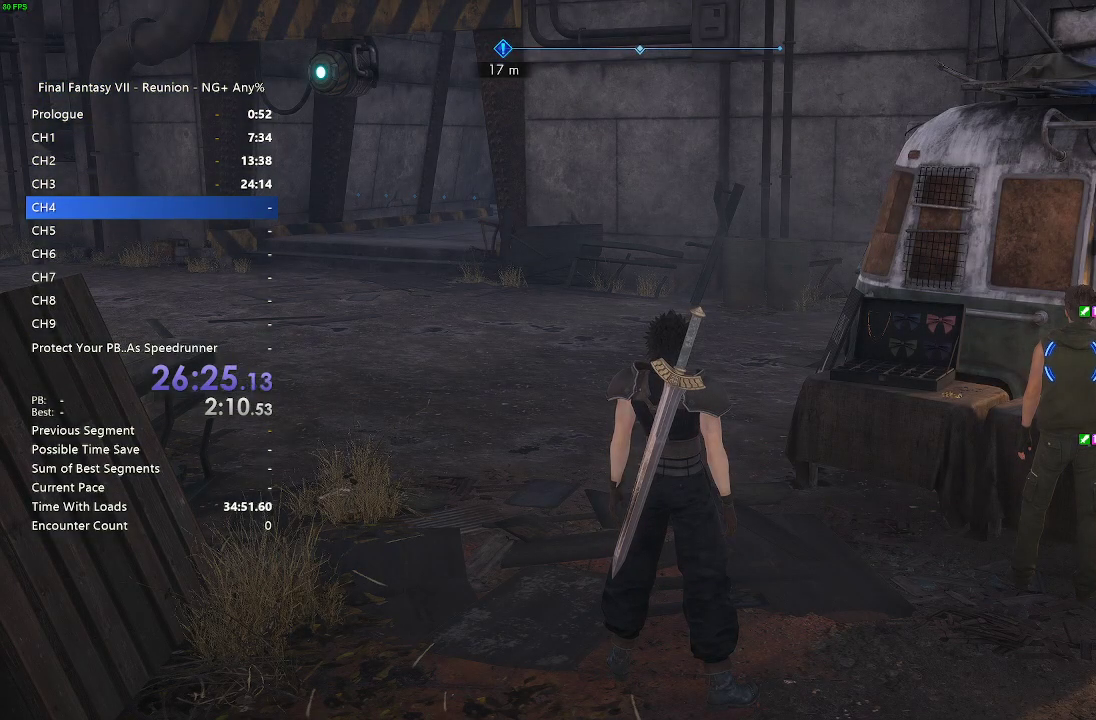
Gameplay with a controller (PlayStation layout); each line is a JSON object with the inputs held at the frame after it. "events" lists button and stick changes between this image and that frame as [ms after this image, input, new state], when the widget could be followed in between. Not read: L3 R3.
{"buttons": [], "left_stick": "up", "right_stick": "center", "events": [[67, "left_stick", "up-right"], [150, "R2", "down"], [267, "left_stick", "up"], [350, "left_stick", "up-left"], [450, "R2", "up"], [483, "left_stick", "up"]]}
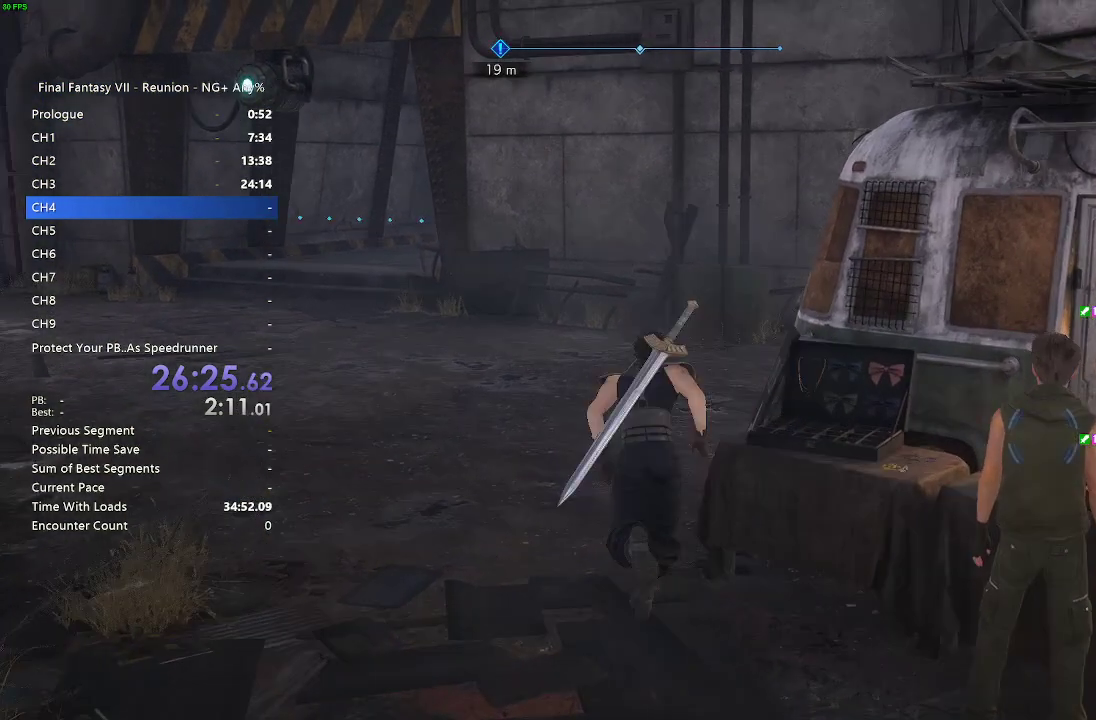
{"buttons": ["R2"], "left_stick": "down-left", "right_stick": "left"}
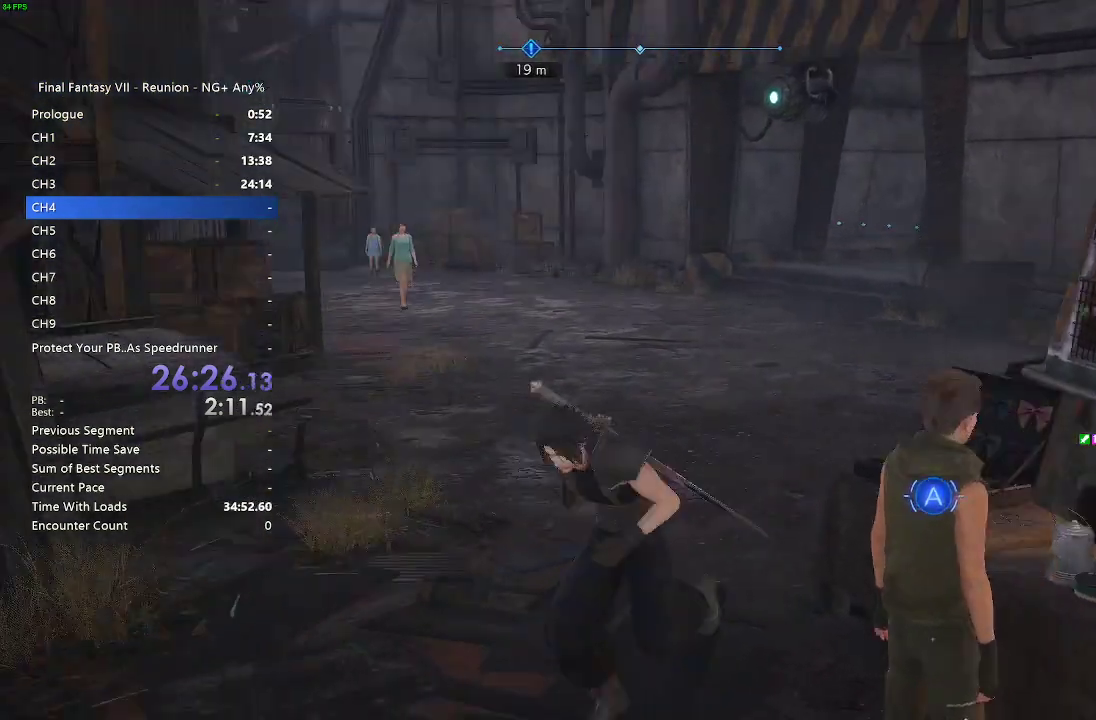
{"buttons": ["R2"], "left_stick": "left", "right_stick": "left"}
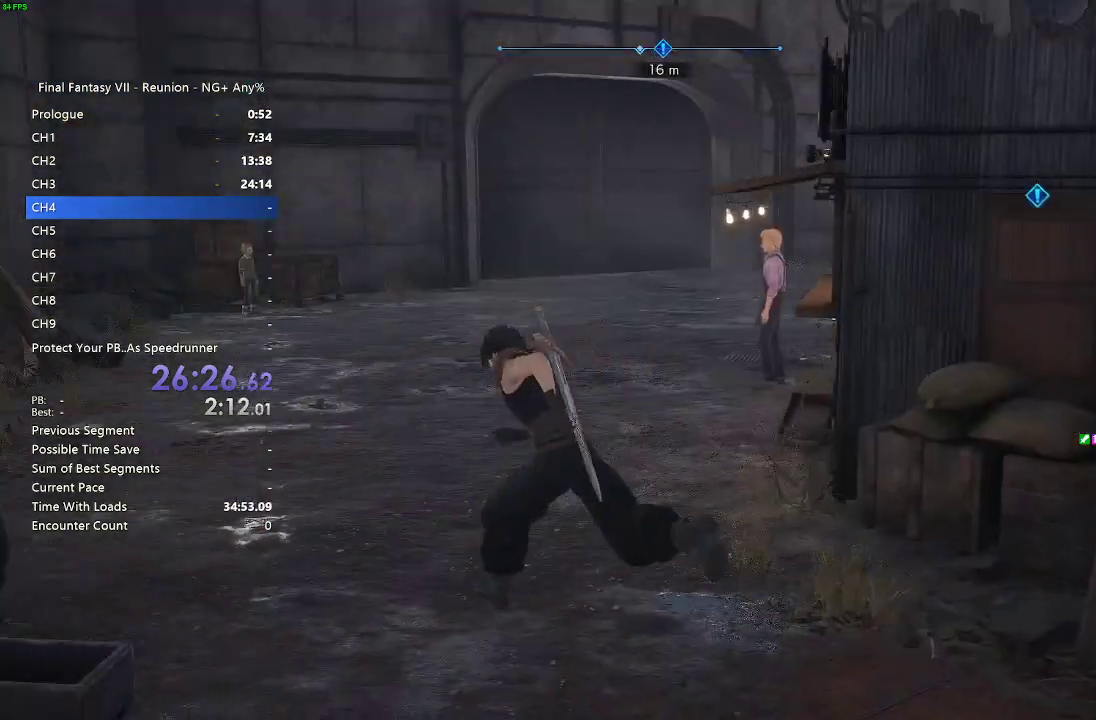
{"buttons": [], "left_stick": "left", "right_stick": "center"}
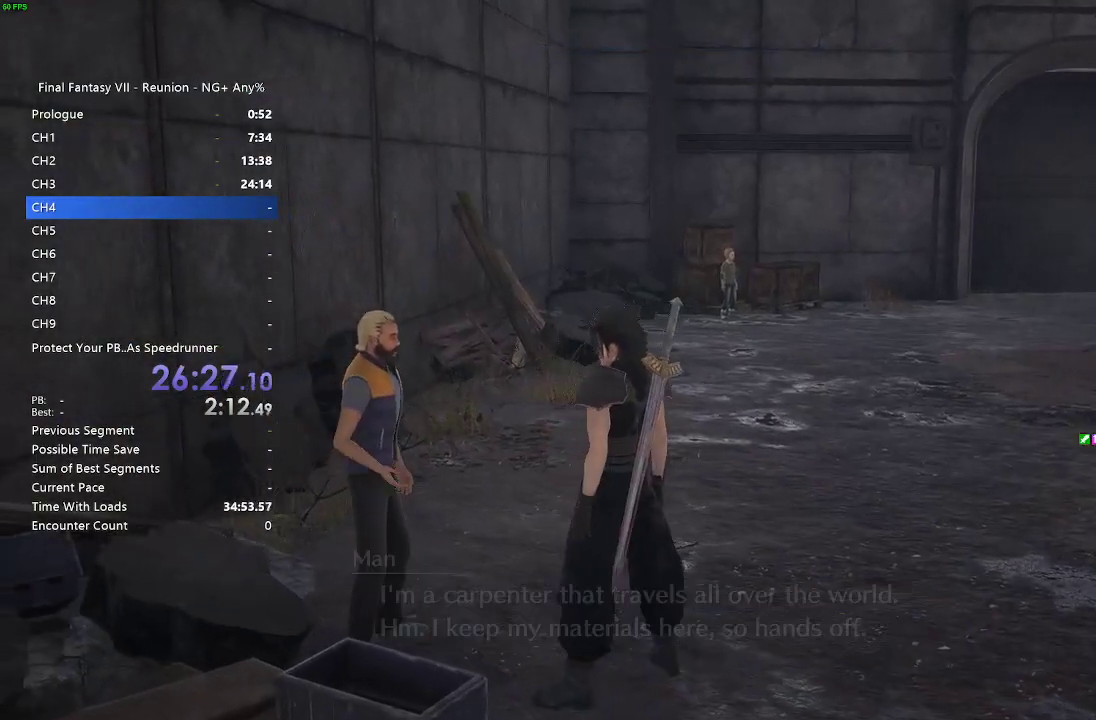
{"buttons": [], "left_stick": "up", "right_stick": "center"}
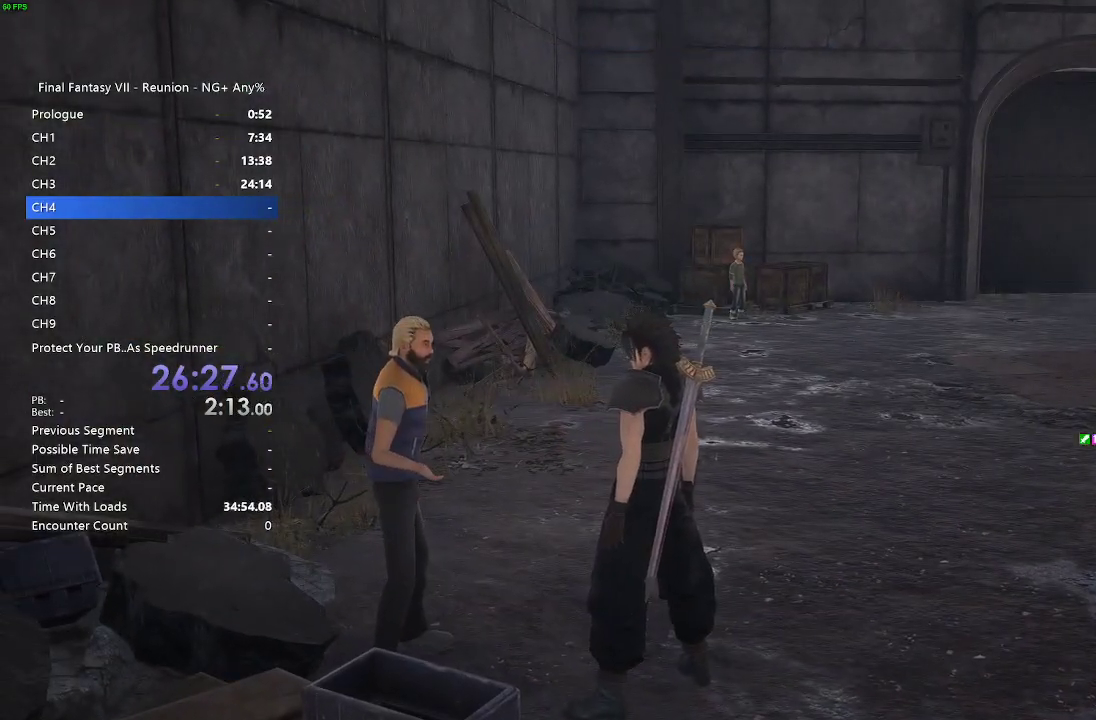
{"buttons": ["R2"], "left_stick": "up", "right_stick": "center", "events": [[67, "R2", "down"]]}
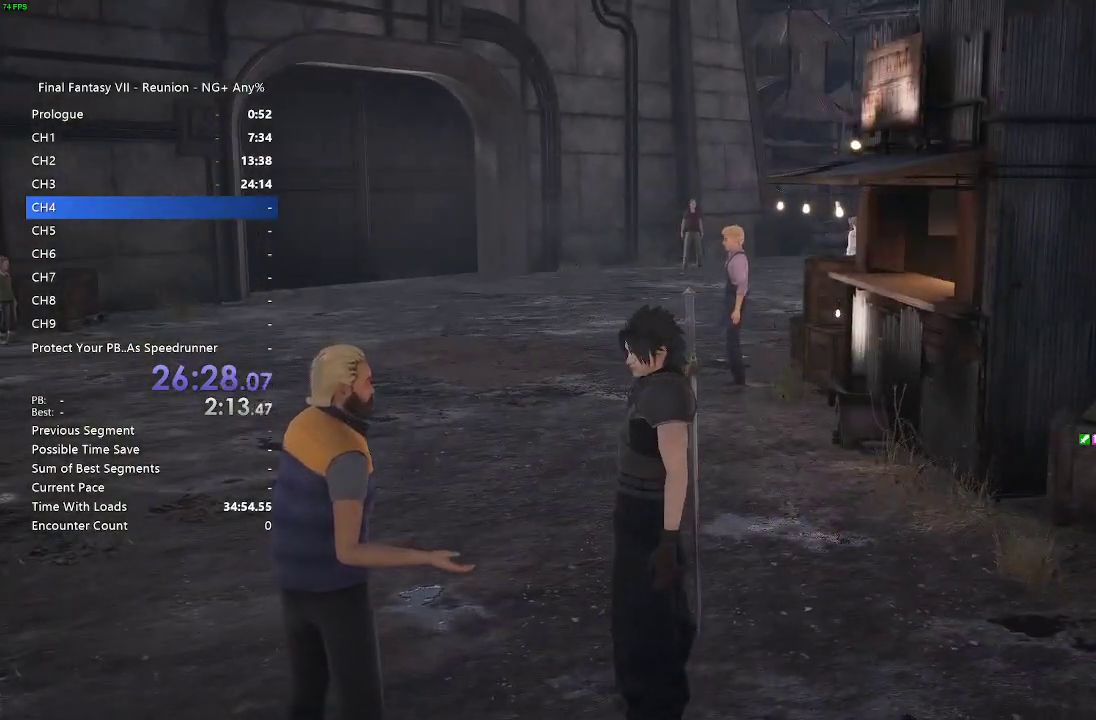
{"buttons": ["R2"], "left_stick": "up-right", "right_stick": "center", "events": [[417, "left_stick", "up-right"]]}
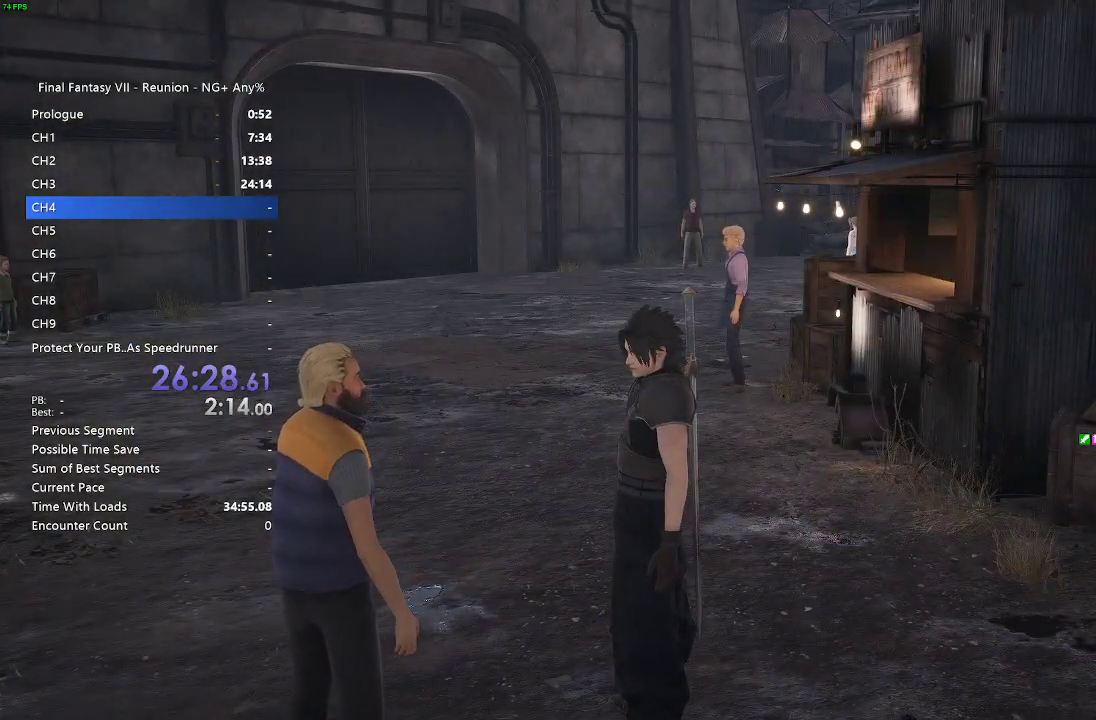
{"buttons": ["R2"], "left_stick": "up-right", "right_stick": "center", "events": [[33, "left_stick", "up"], [167, "left_stick", "up-right"]]}
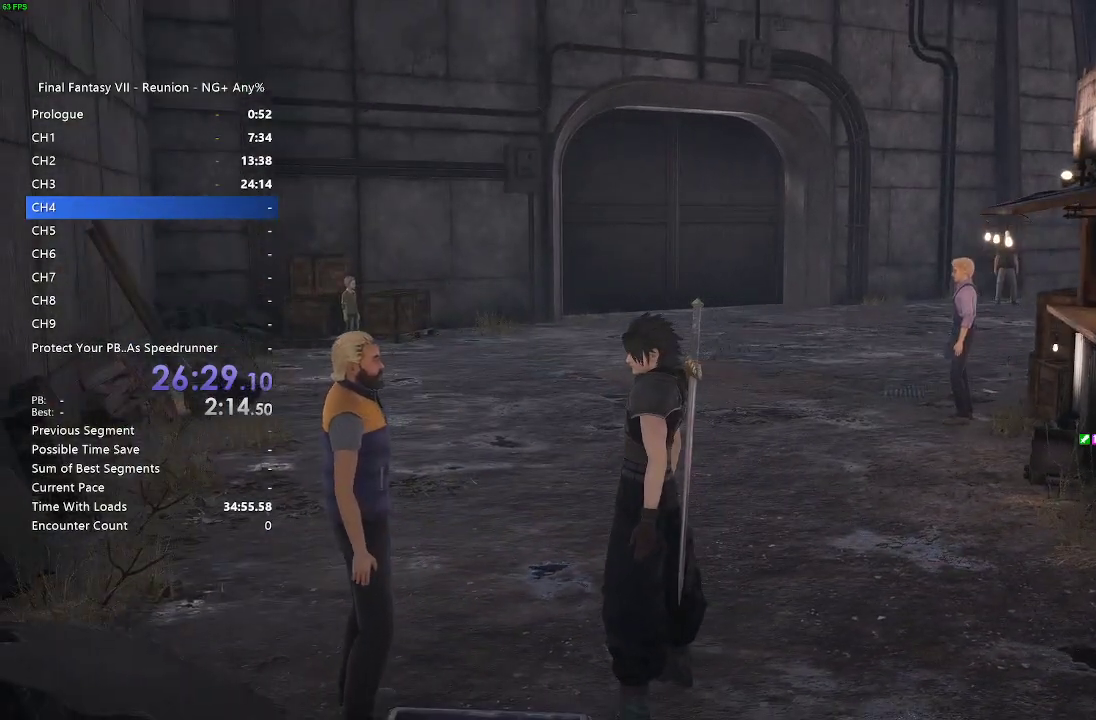
{"buttons": ["R2"], "left_stick": "up-right", "right_stick": "up-left"}
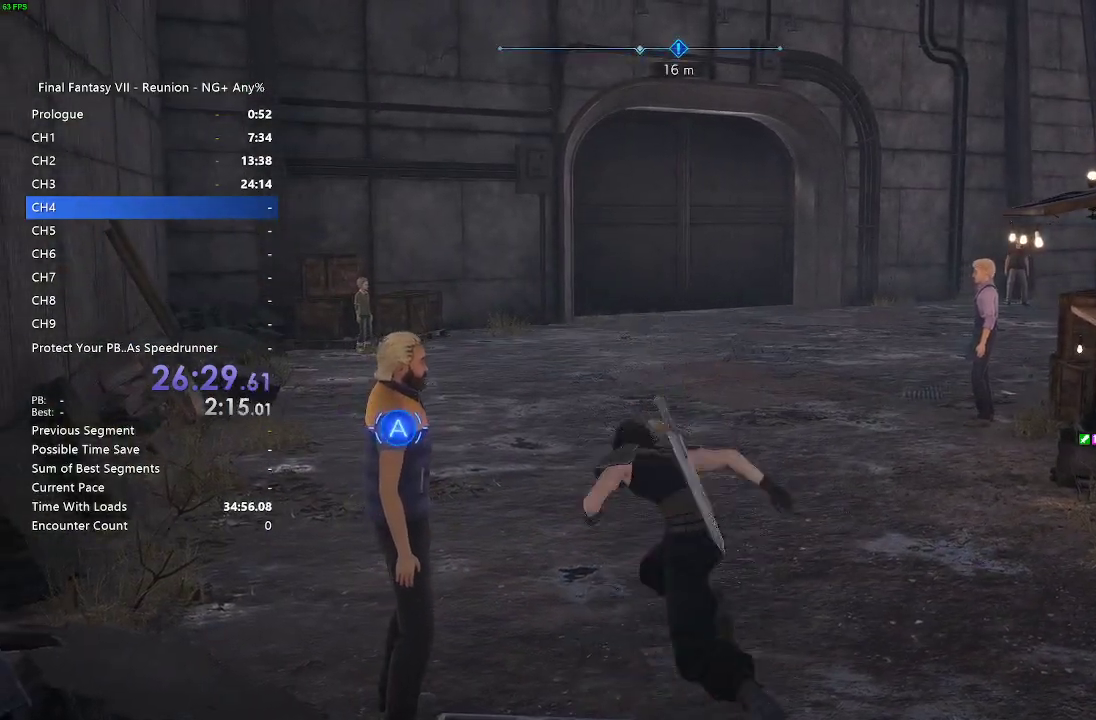
{"buttons": ["R2"], "left_stick": "up-right", "right_stick": "right"}
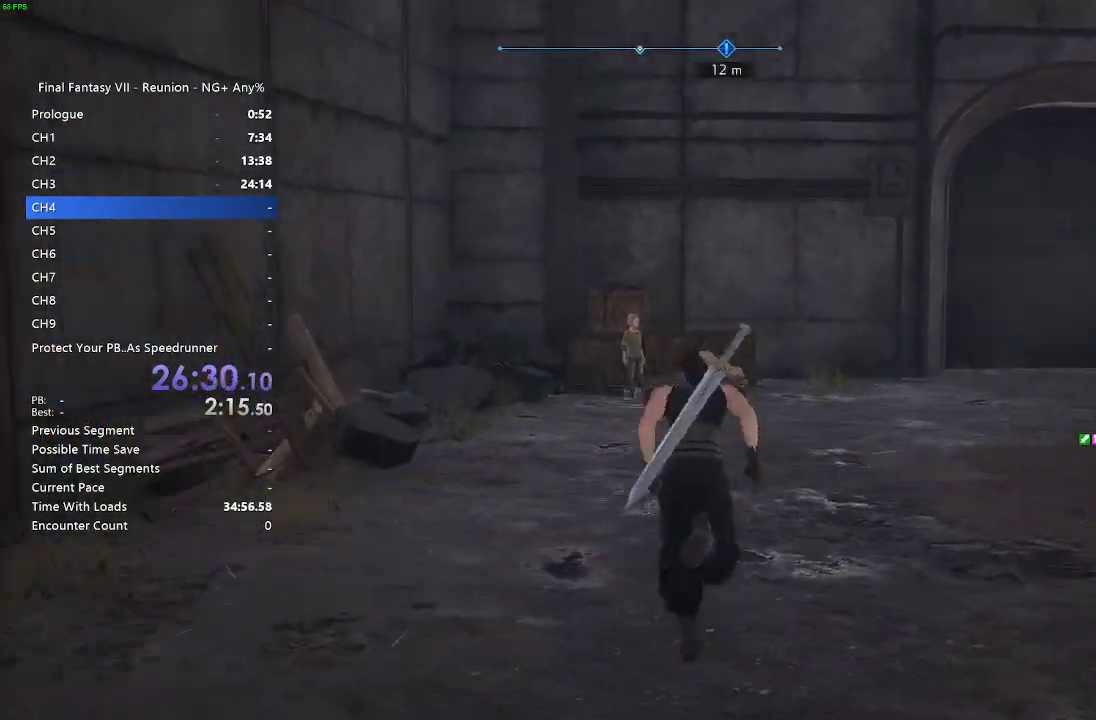
{"buttons": ["R2"], "left_stick": "center", "right_stick": "right"}
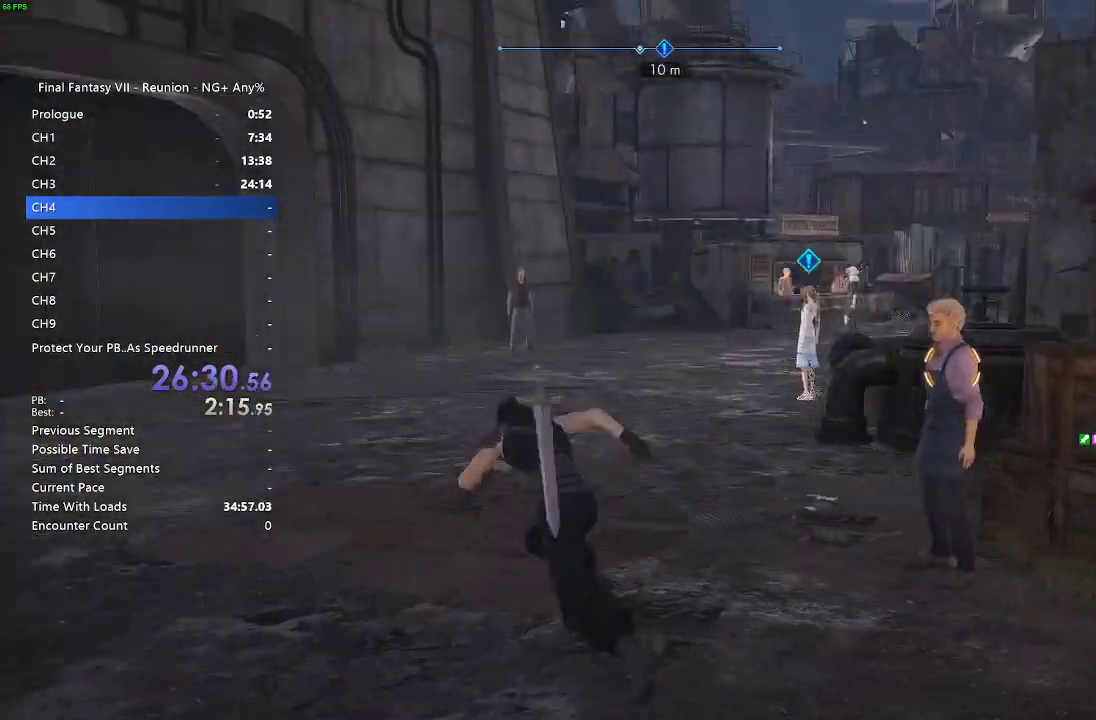
{"buttons": [], "left_stick": "center", "right_stick": "center"}
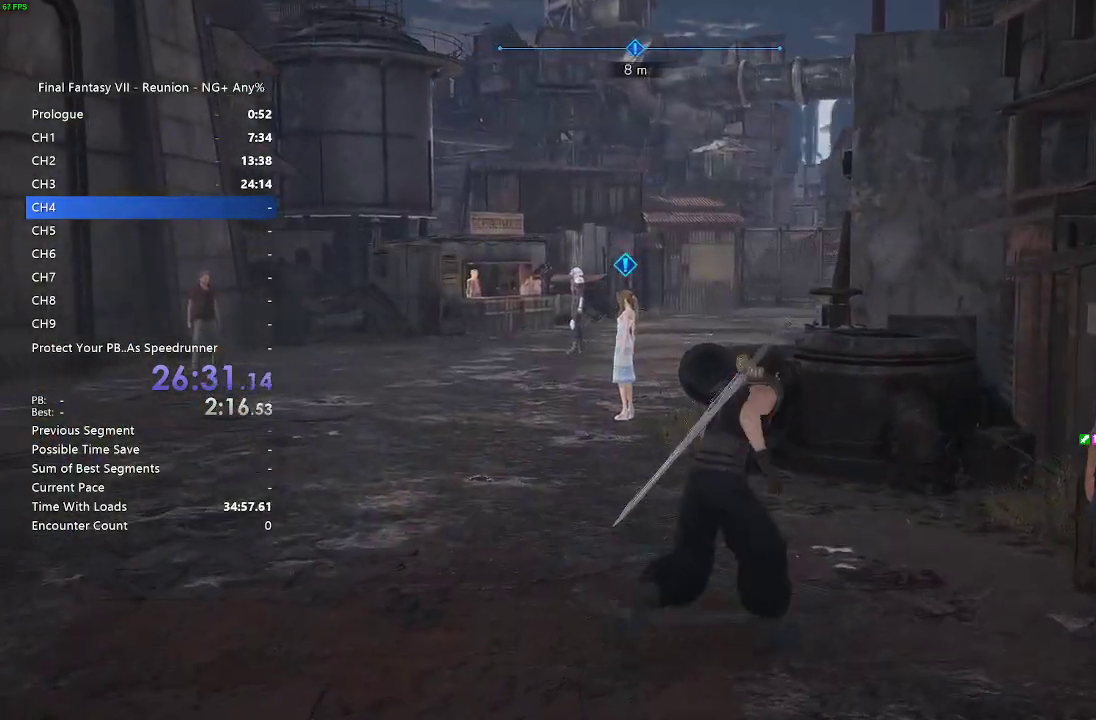
{"buttons": [], "left_stick": "center", "right_stick": "center", "events": [[233, "CROSS", "down"], [300, "CROSS", "up"]]}
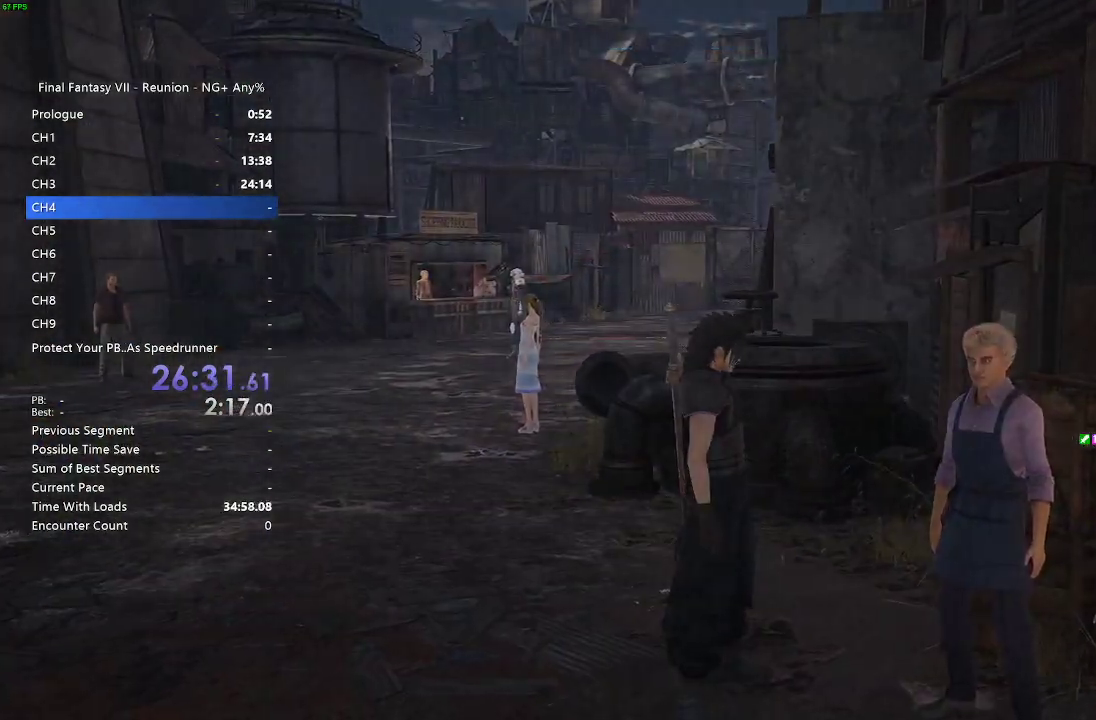
{"buttons": [], "left_stick": "center", "right_stick": "center", "events": [[217, "CROSS", "down"], [283, "CROSS", "up"]]}
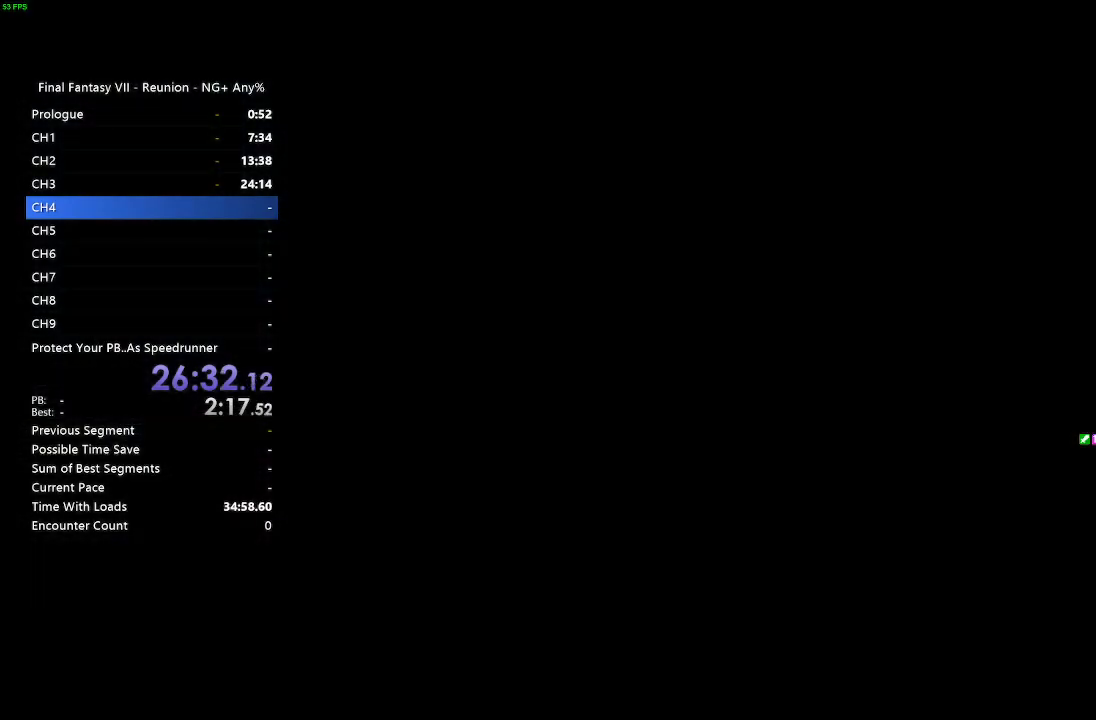
{"buttons": [], "left_stick": "center", "right_stick": "center", "events": [[67, "CROSS", "down"], [150, "CROSS", "up"], [350, "CROSS", "down"], [417, "CROSS", "up"]]}
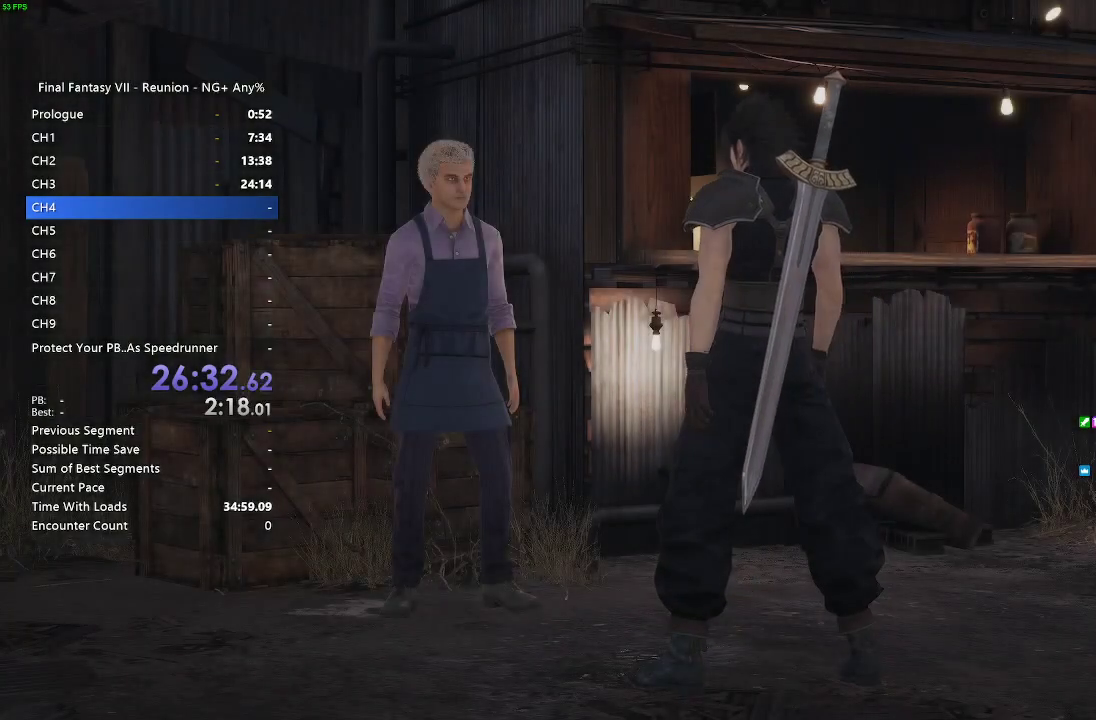
{"buttons": ["CROSS"], "left_stick": "center", "right_stick": "center", "events": [[150, "CROSS", "down"], [217, "CROSS", "up"], [300, "CROSS", "down"], [400, "CROSS", "up"], [467, "CROSS", "down"]]}
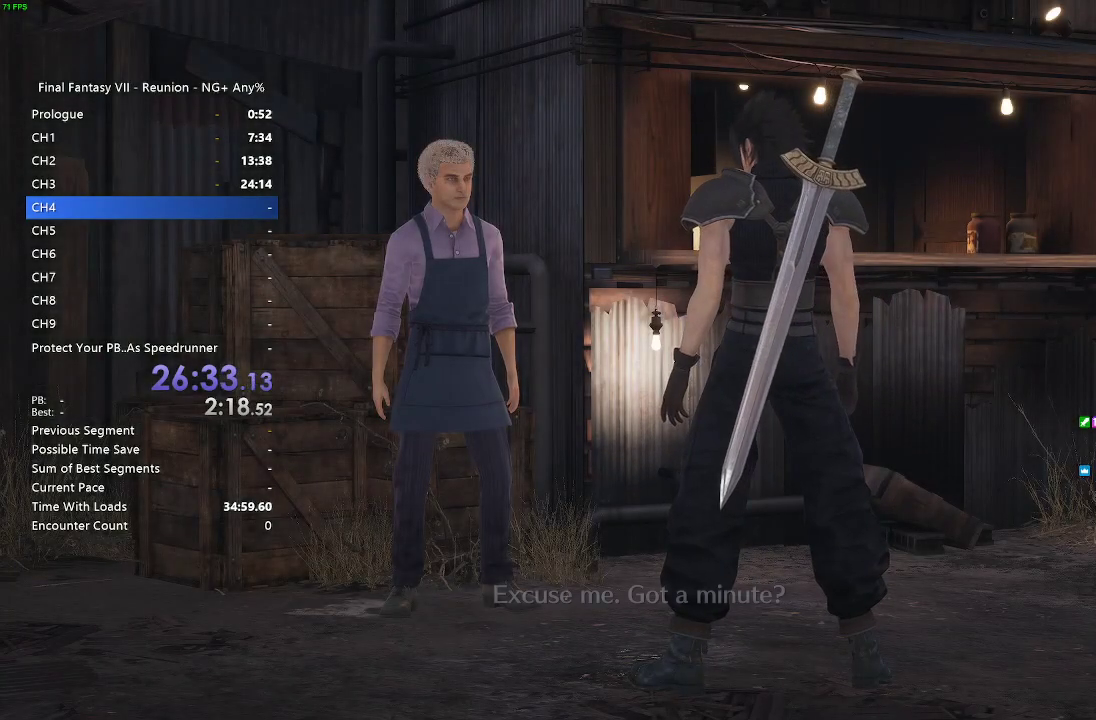
{"buttons": ["CROSS"], "left_stick": "center", "right_stick": "center", "events": [[33, "CROSS", "up"], [100, "CROSS", "down"], [200, "CROSS", "up"], [283, "CROSS", "down"], [367, "CROSS", "up"], [467, "CROSS", "down"]]}
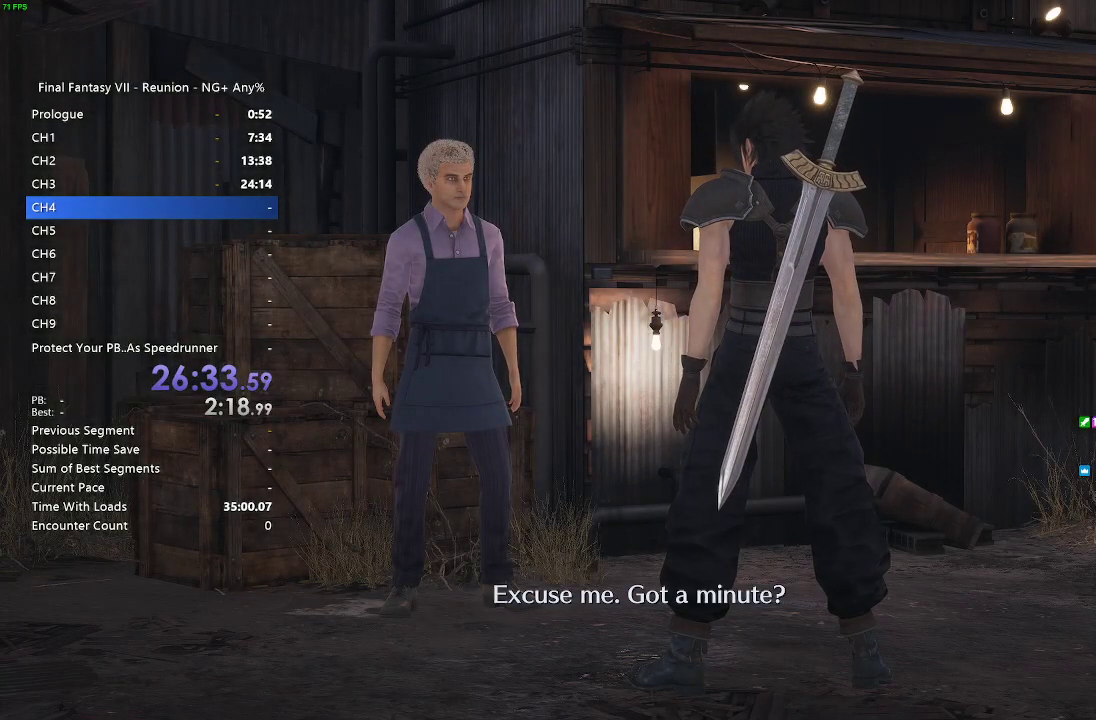
{"buttons": ["START"], "left_stick": "center", "right_stick": "center", "events": [[67, "CROSS", "up"], [150, "CROSS", "down"], [233, "CROSS", "up"], [433, "START", "down"]]}
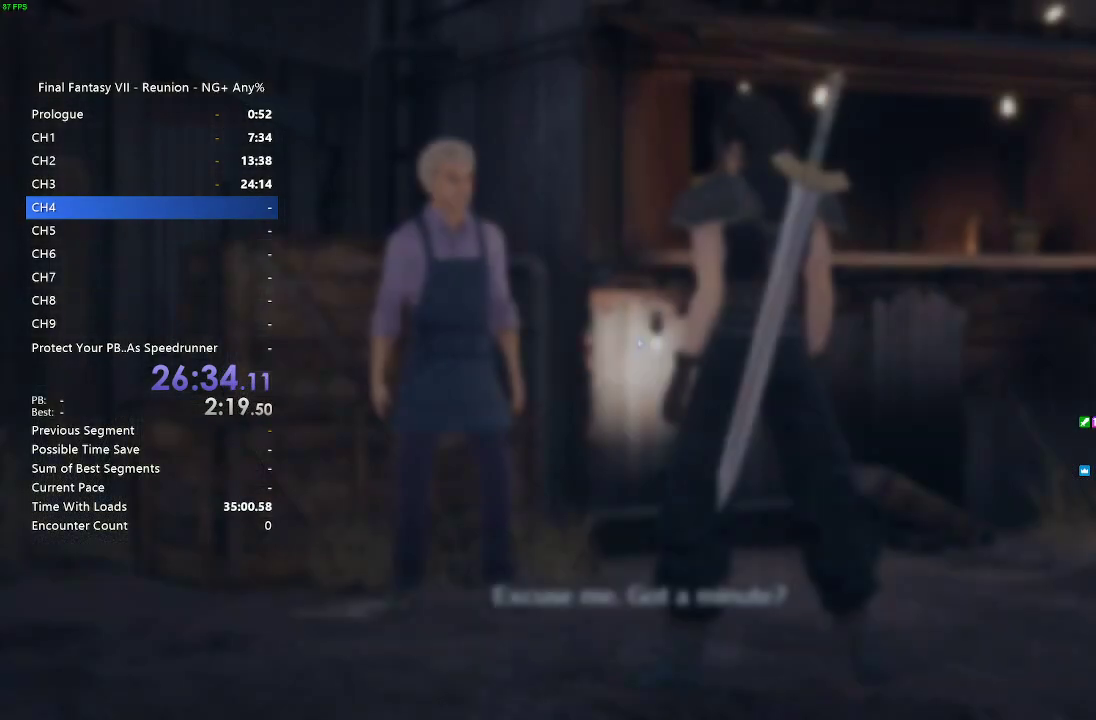
{"buttons": ["DPAD_DOWN"], "left_stick": "center", "right_stick": "center", "events": [[83, "START", "up"], [467, "DPAD_DOWN", "down"]]}
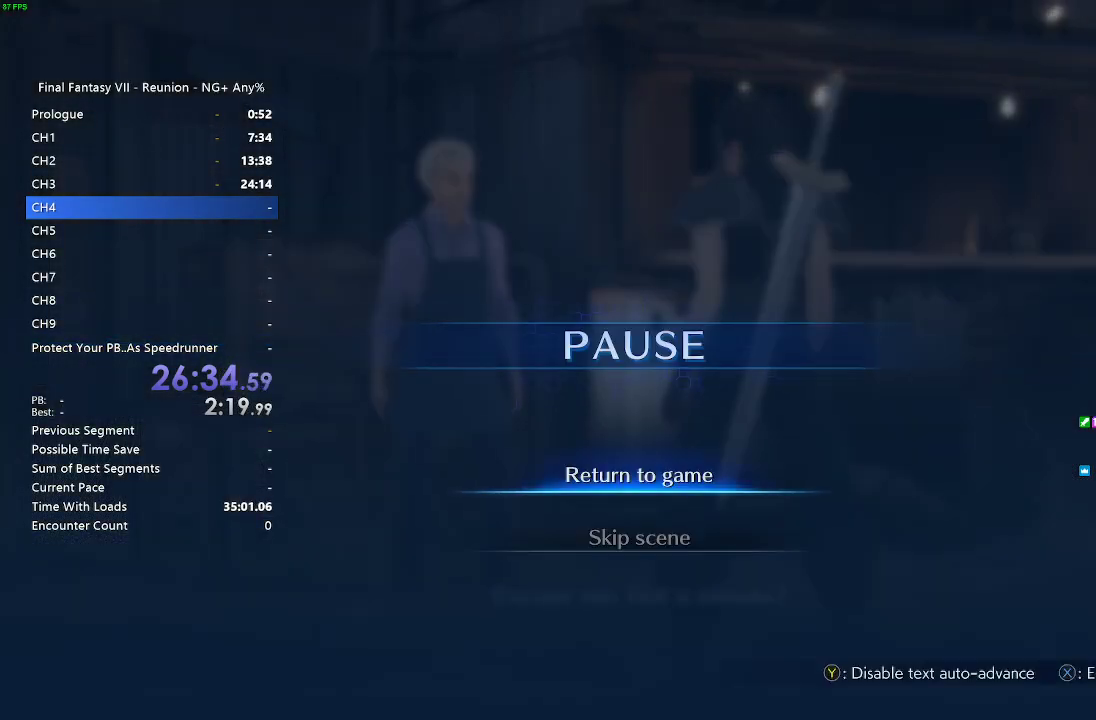
{"buttons": [], "left_stick": "center", "right_stick": "center", "events": [[50, "CROSS", "down"], [100, "DPAD_DOWN", "up"], [167, "CROSS", "up"], [217, "CROSS", "down"], [283, "CROSS", "up"], [367, "CROSS", "down"], [450, "CROSS", "up"]]}